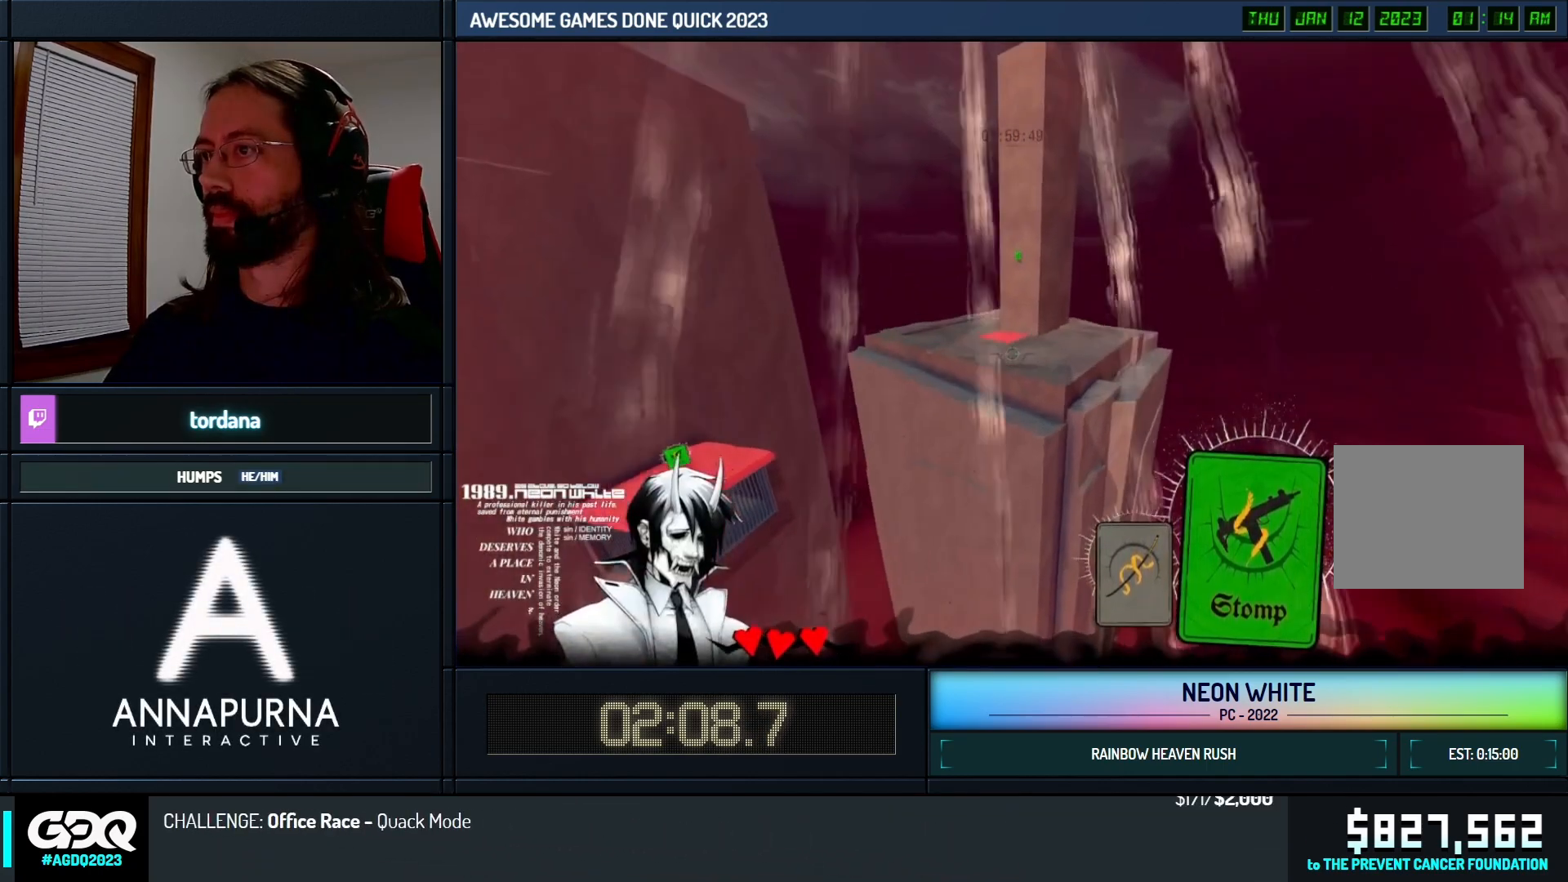
Gameplay with keyboard; each line is a JSON object with the keys held at the frame after it. "events" lists presses ("down") and releases ("up") of "cards", "down", "left", "look", "right", "space" and "up" between this image and that frame as [ms after this image, input, new state], when the widget could be followed in between. No other keys are recorded. Mouse input is not recorded. Key names are as the overlay labels them; some are game actions (e.g. jump) rather than physical keys.
{"keys": ["up"], "events": [[50, "look", "down"], [150, "look", "up"], [250, "look", "down"], [350, "look", "up"], [400, "look", "down"], [500, "look", "up"]]}
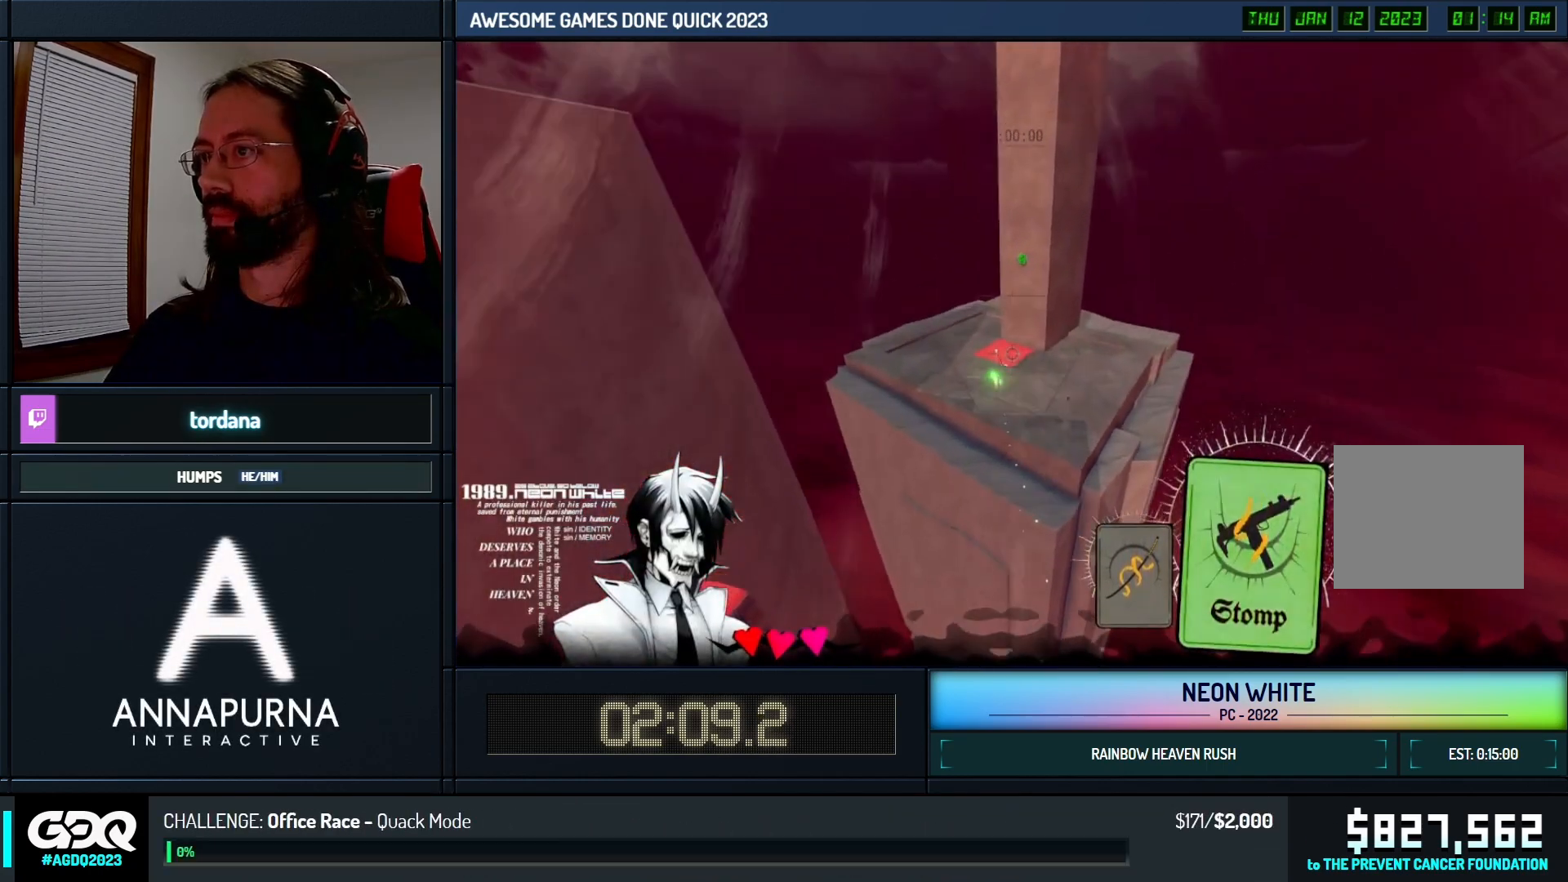
{"keys": ["up"], "events": [[50, "look", "down"], [150, "look", "up"], [233, "look", "down"], [300, "look", "up"], [383, "look", "down"], [450, "look", "up"]]}
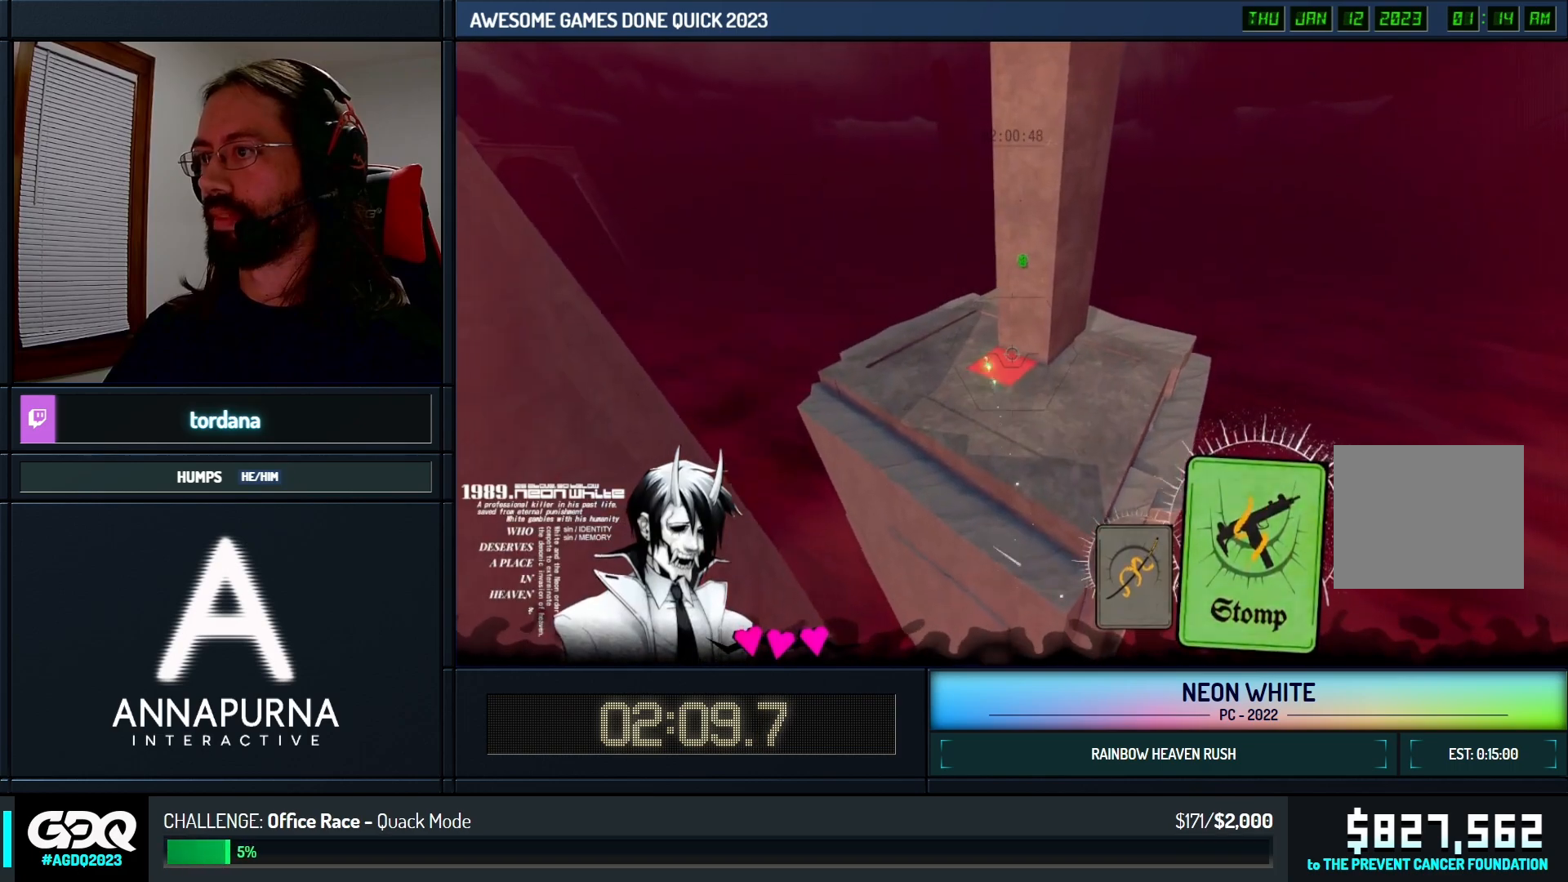
{"keys": ["look", "up"], "events": [[33, "look", "down"], [100, "look", "up"], [183, "look", "down"], [250, "look", "up"], [333, "look", "down"], [400, "look", "up"], [483, "look", "down"]]}
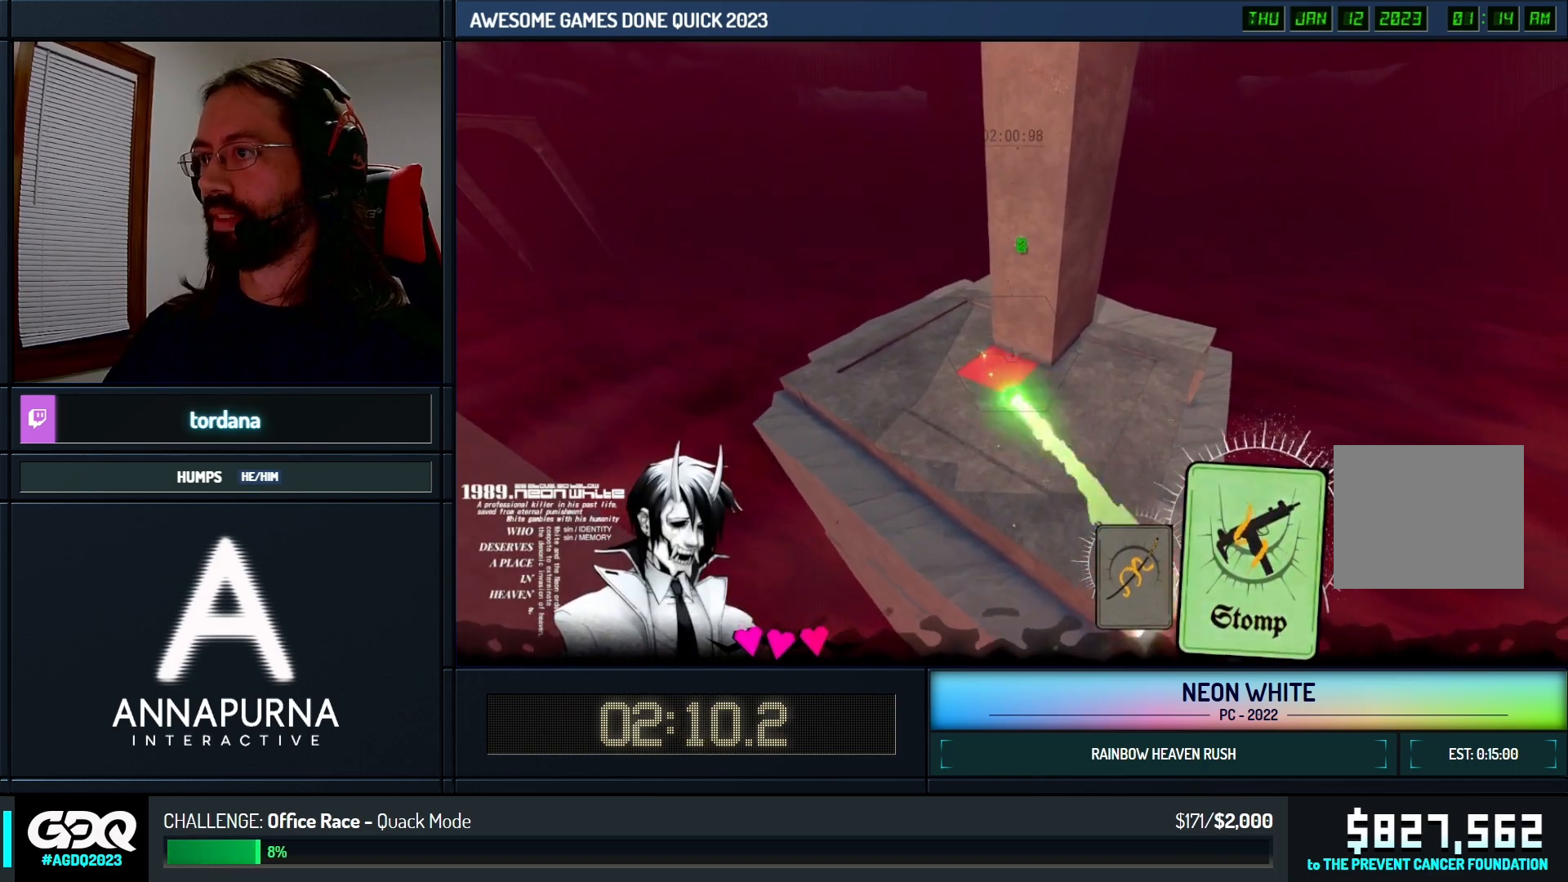
{"keys": ["look", "up"], "events": [[50, "look", "up"], [133, "look", "down"], [200, "look", "up"], [300, "look", "down"], [383, "look", "up"], [450, "look", "down"]]}
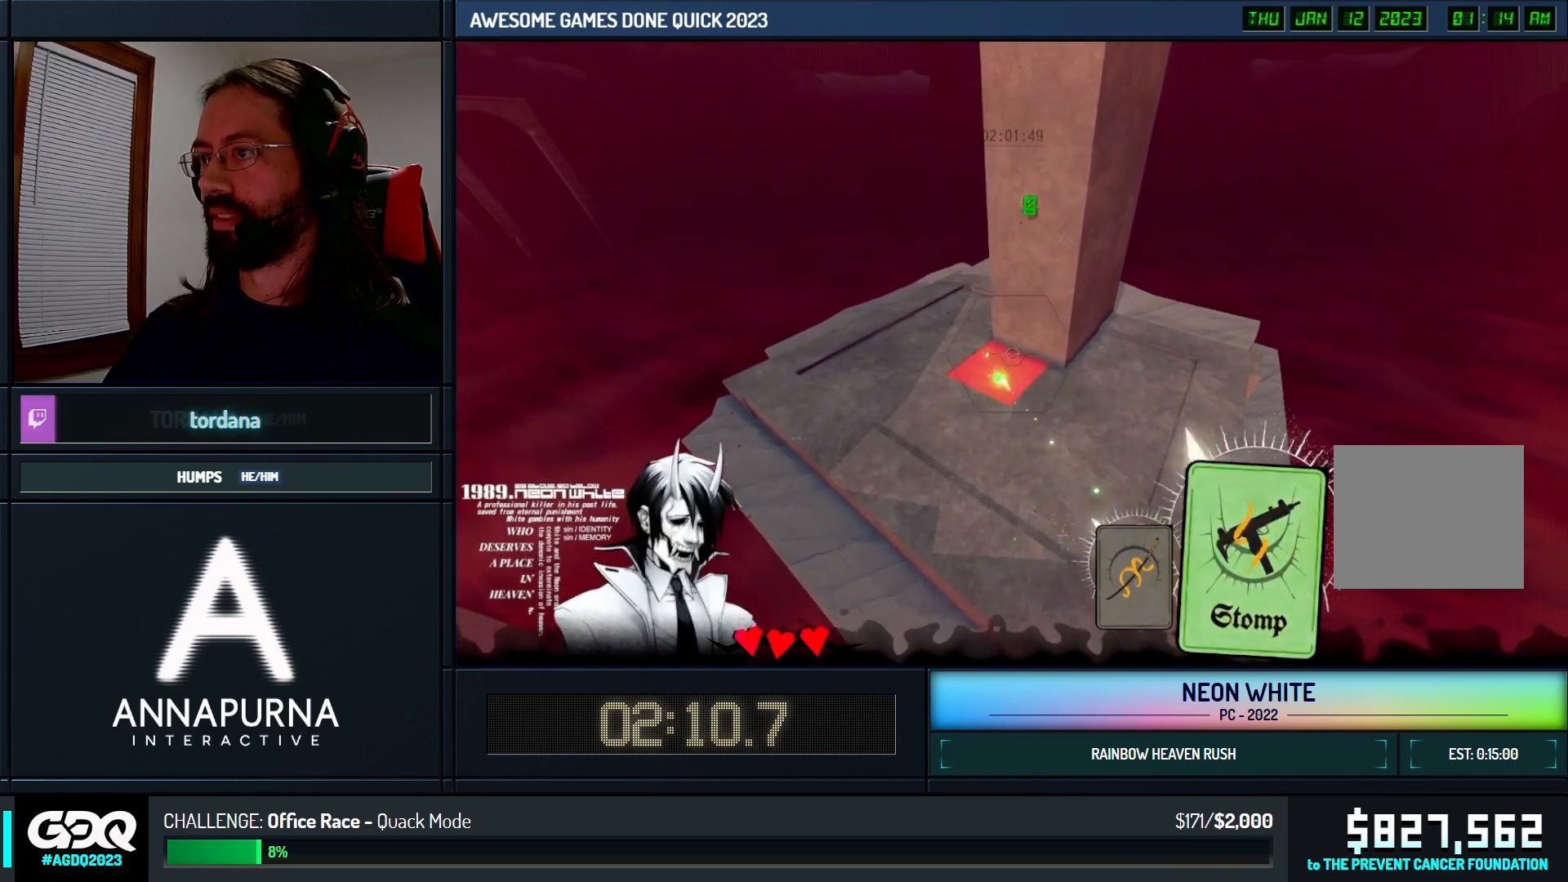
{"keys": ["look", "up"], "events": [[50, "look", "up"], [133, "look", "down"]]}
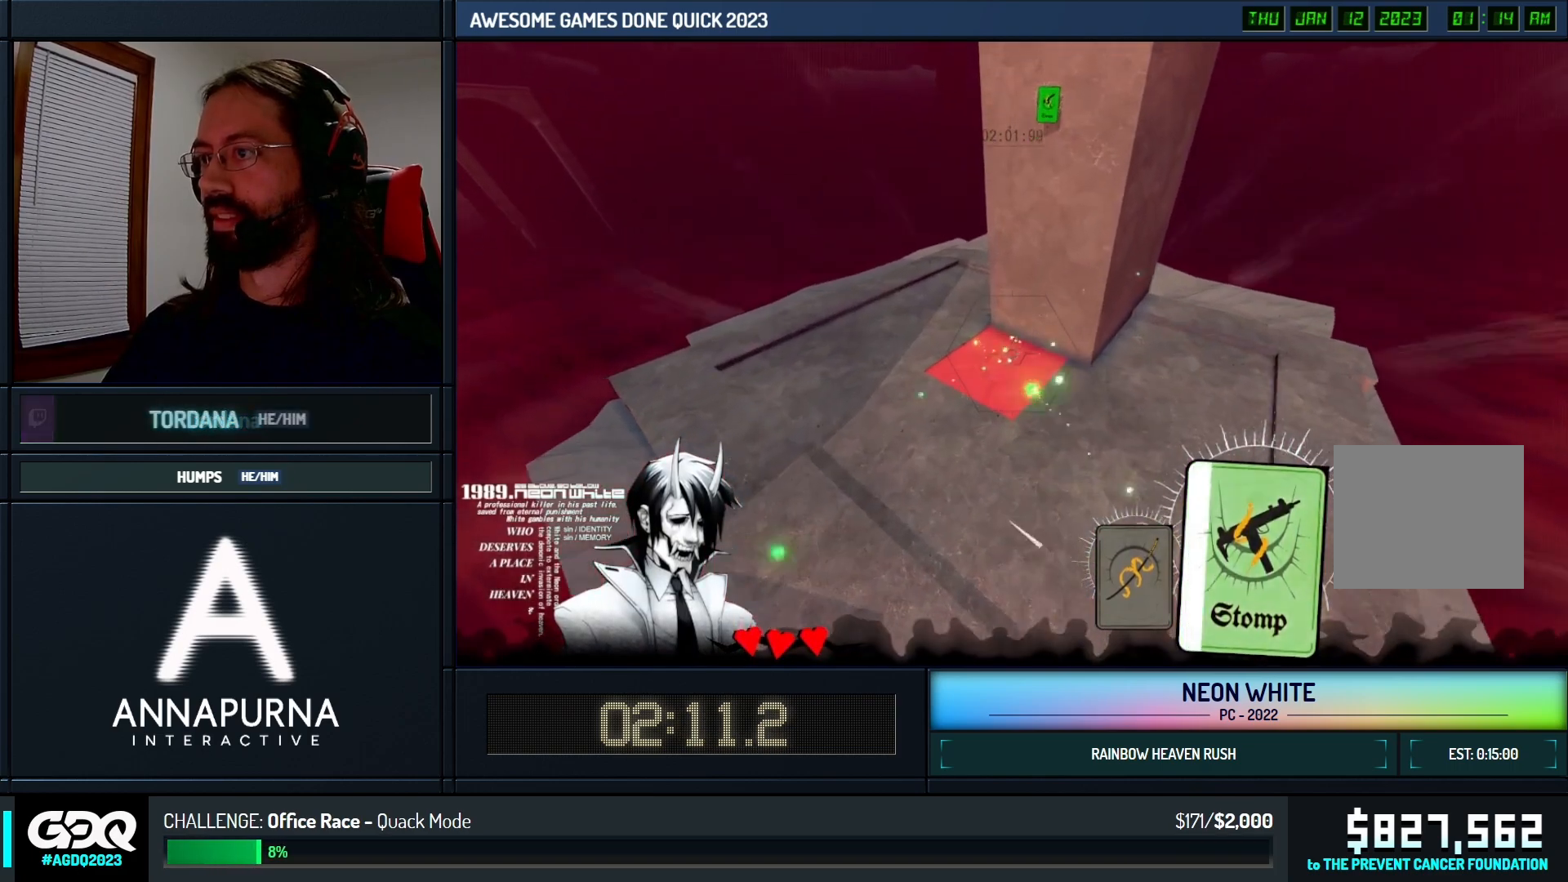
{"keys": ["look", "up"], "events": []}
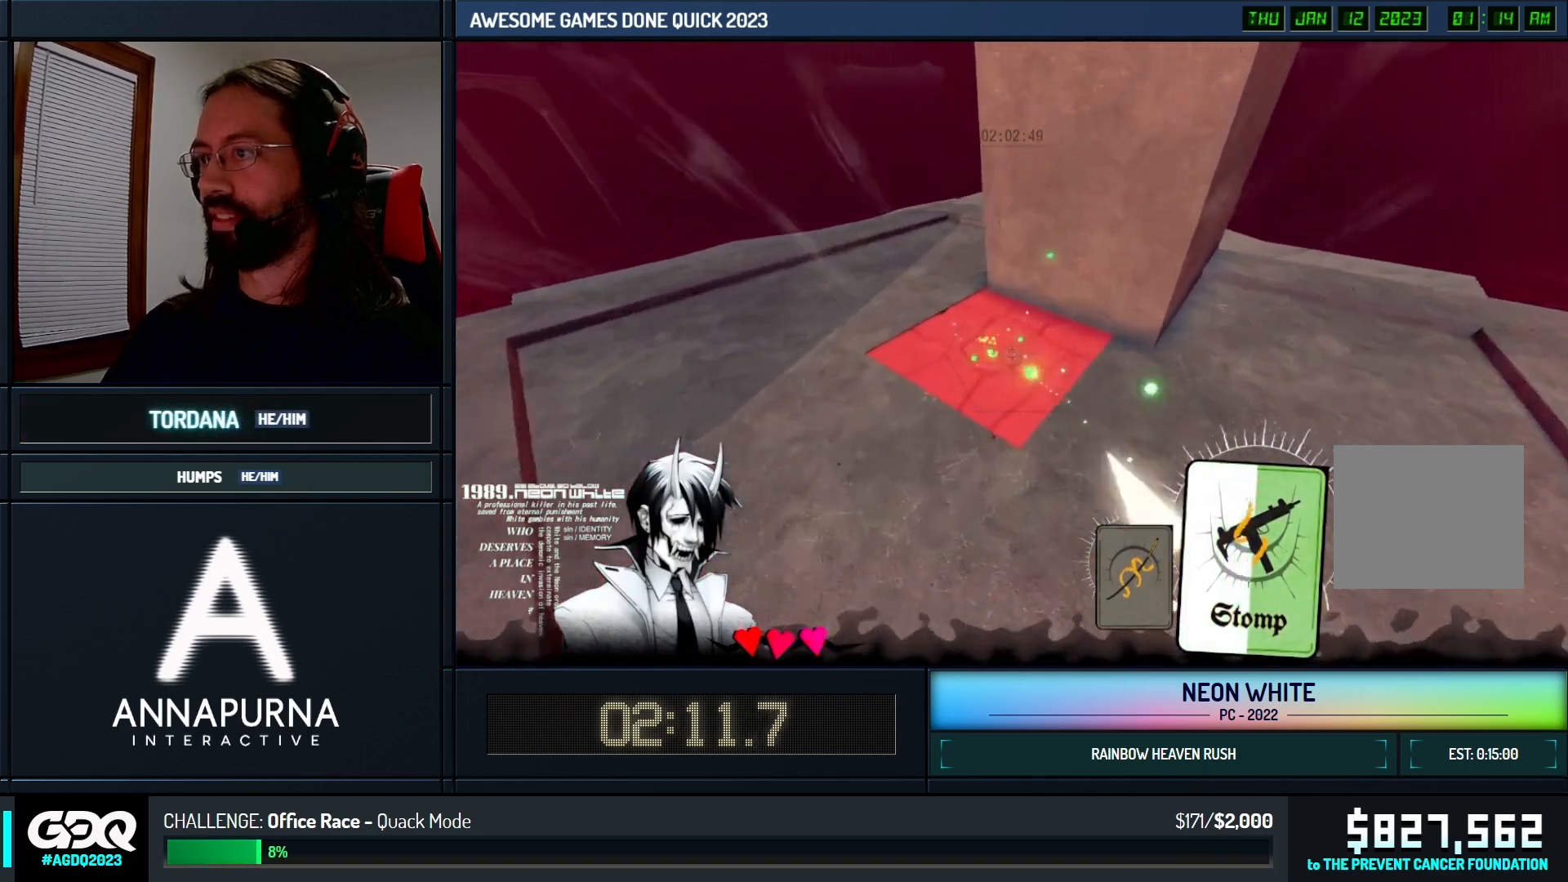
{"keys": ["up"], "events": [[450, "look", "up"]]}
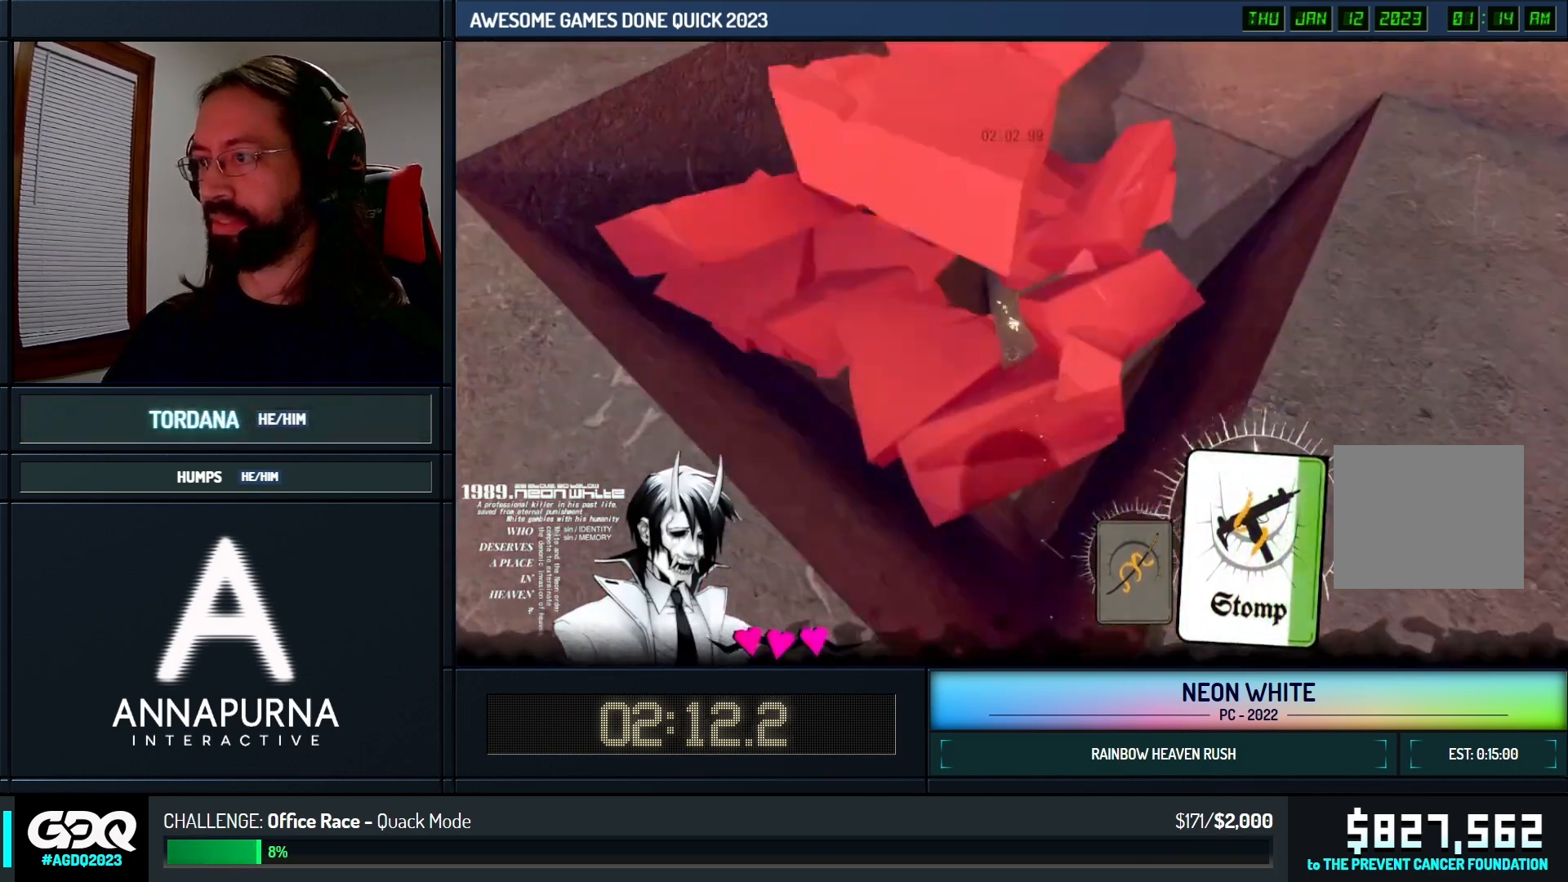
{"keys": [], "events": [[200, "cards", "down"], [350, "cards", "up"], [450, "up", "up"]]}
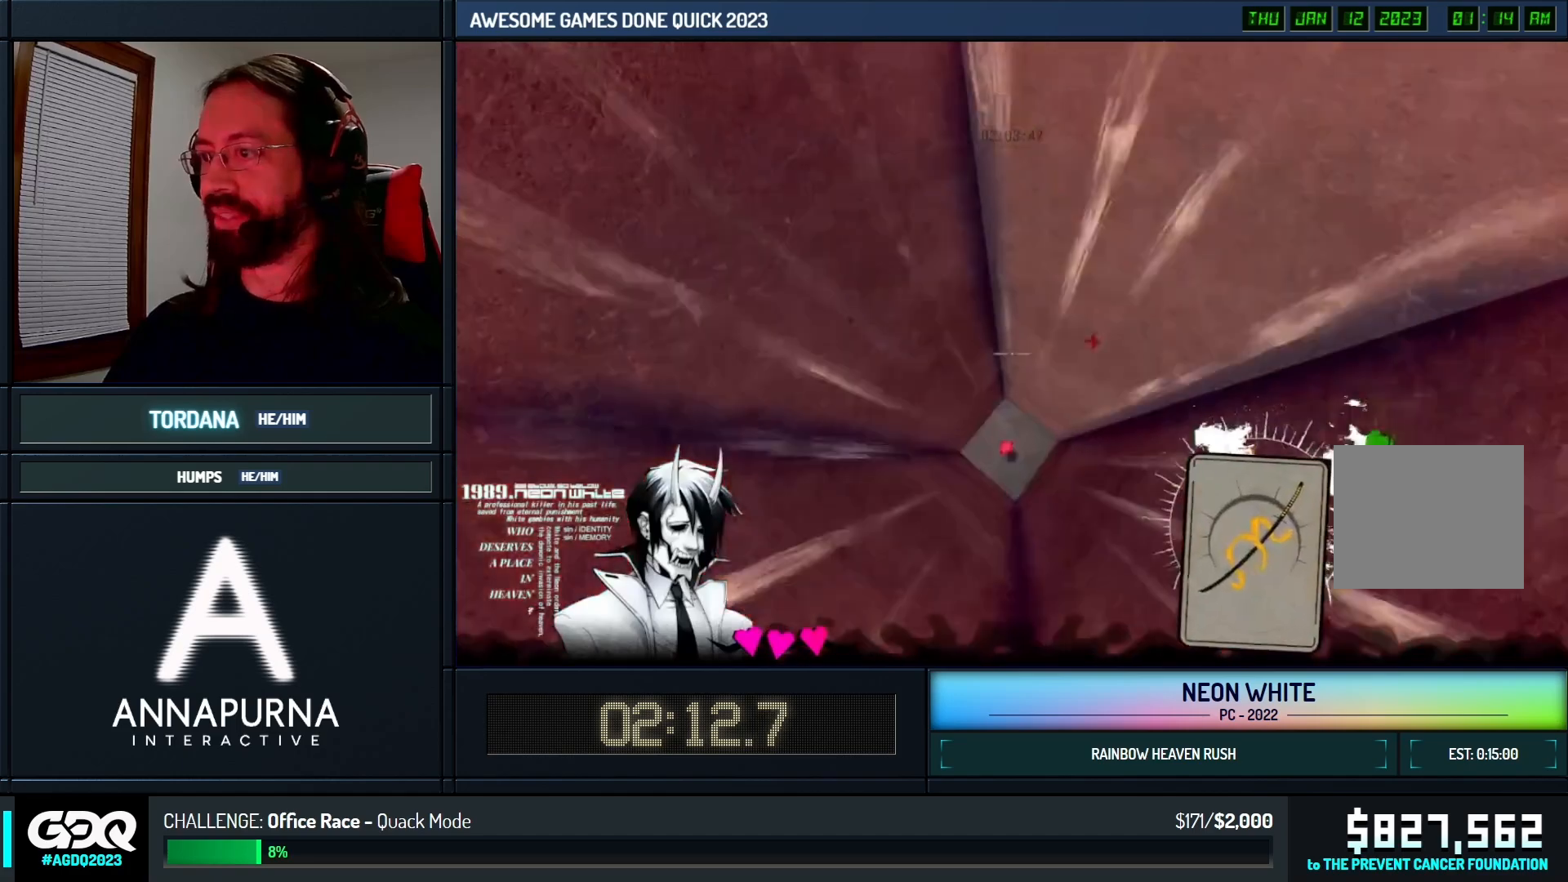
{"keys": [], "events": []}